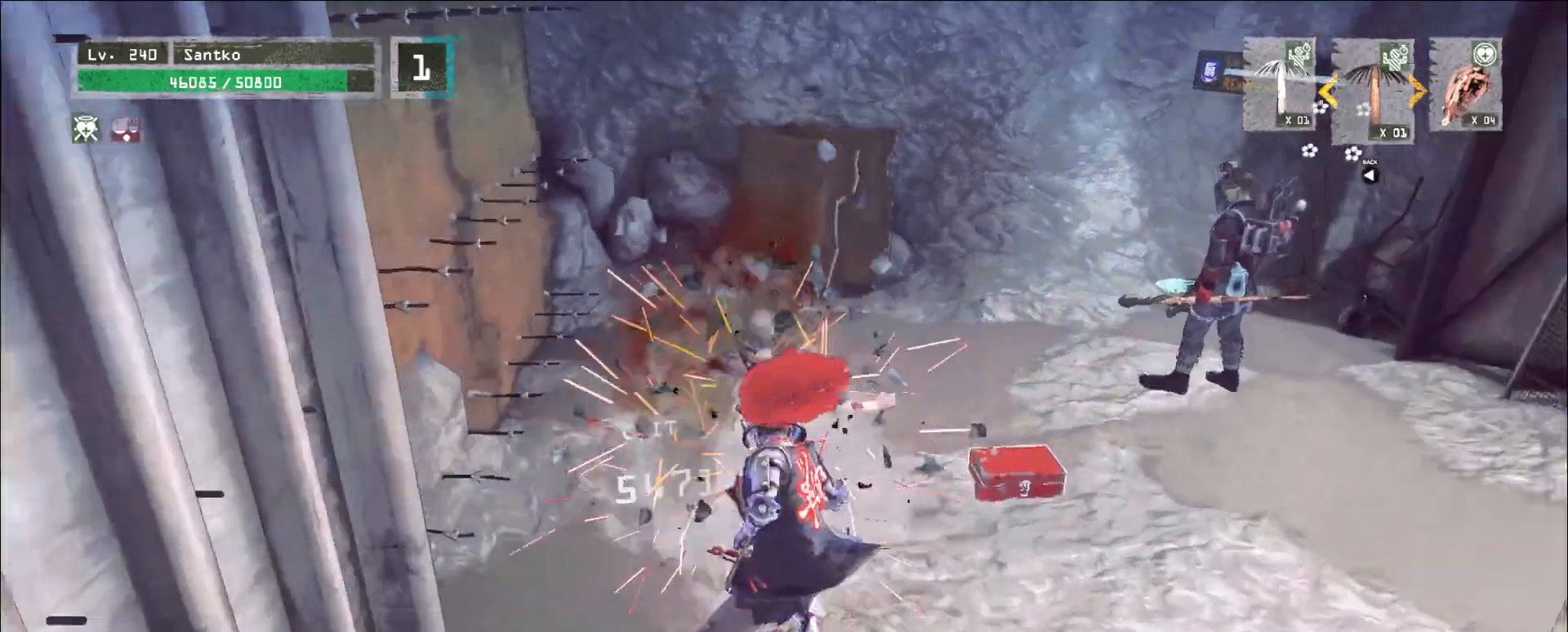
Gameplay with keyboard and mouse; each line is a JSON object with the keys and mouse buttons held at the frame after it. "events" lists presses ("down") and releases ("up") of "1", "2", "3", "4", "5", "a", "alt", "b", "c", "ctrl", "d", "e", "f", "g", "q", "r", "s", "shift", "space", "t", "tab", "v", "w", "x", "z", "mouse_left", "mouse_wheel", "mouse_right", "mouse_mb4" and "mouse_mb5" between this image and that frame as [ms after this image, input, new state], when the widget could be followed in between. "mouse_left", "mouse_wheel", "mouse_right", "mouse_mb4", "mouse_mb5" = the "left", "wheel", "right", "mb4", "mb5" buttons of the "mouse" list. No other keys are recorded. "wheel" means that the mouse wheel is clicked or scrolled. Not read: mouse_move.
{"keys": [], "mouse": [], "events": []}
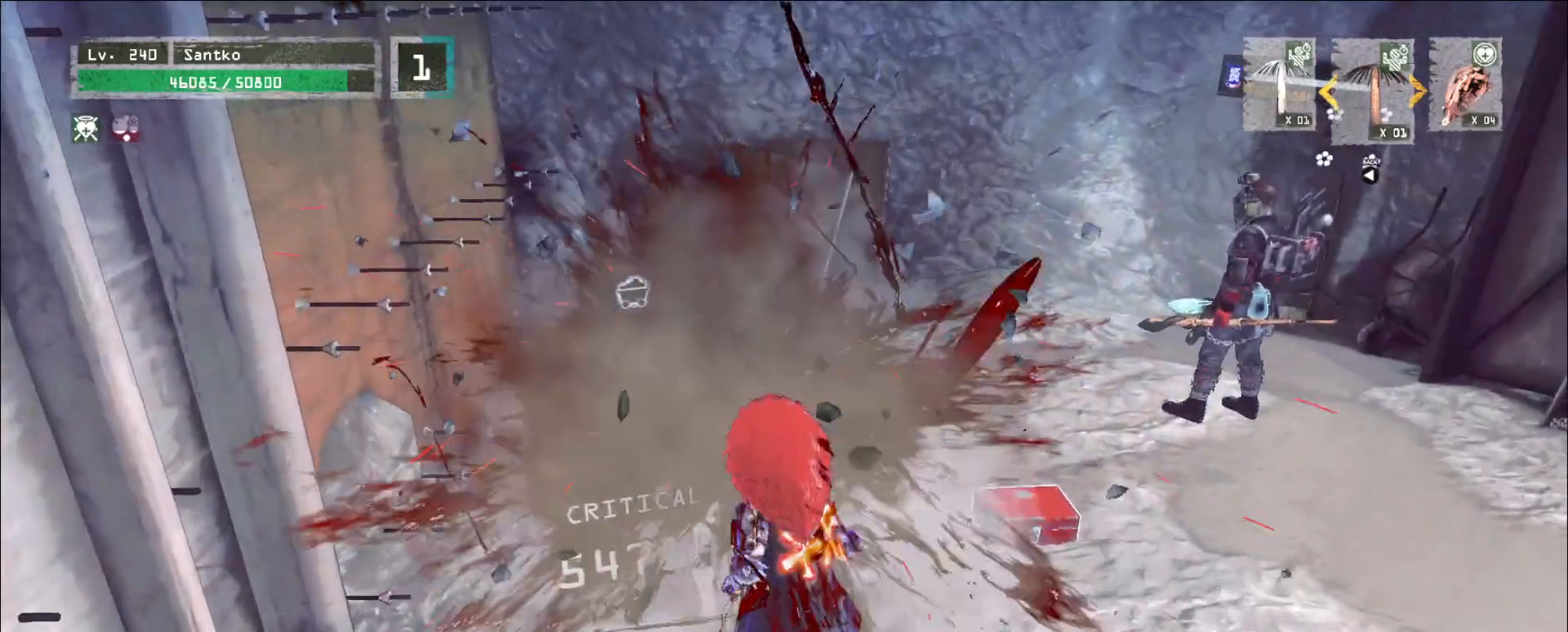
{"keys": [], "mouse": [], "events": []}
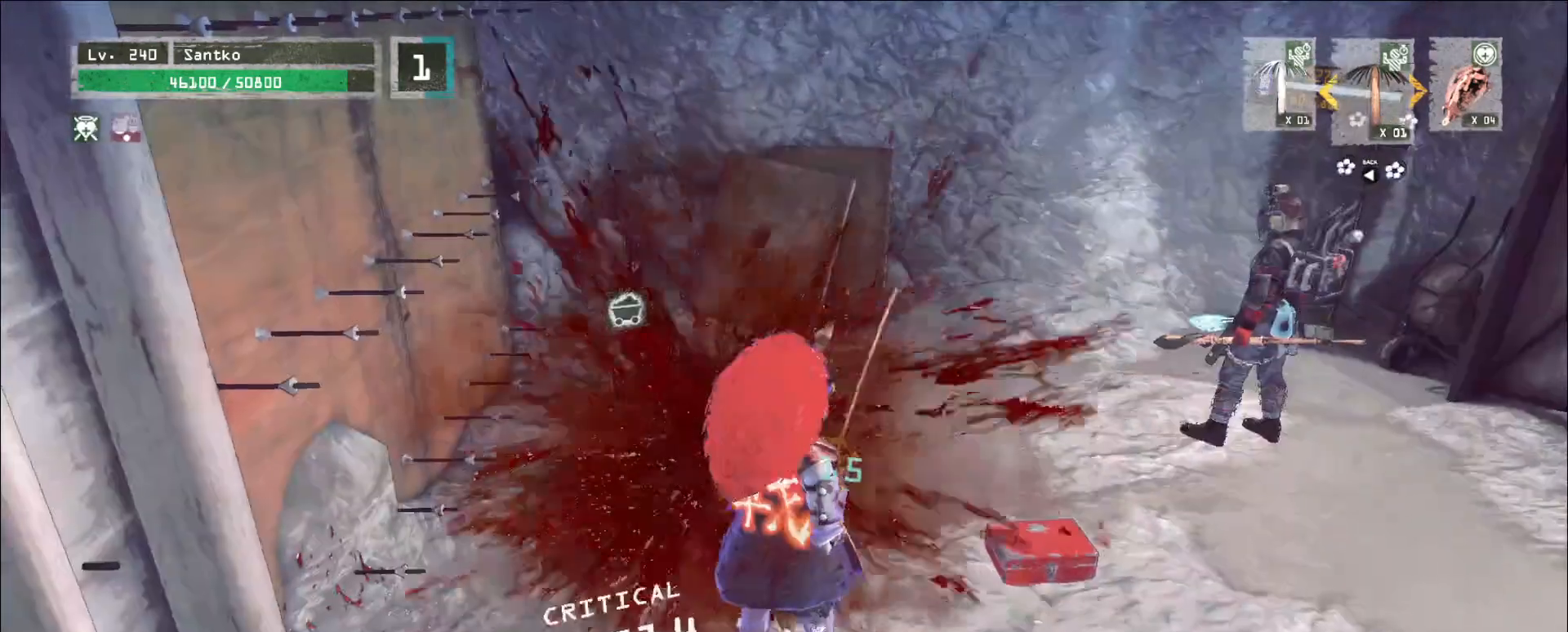
{"keys": [], "mouse": [], "events": [[400, "ctrl", "down"], [480, "ctrl", "up"]]}
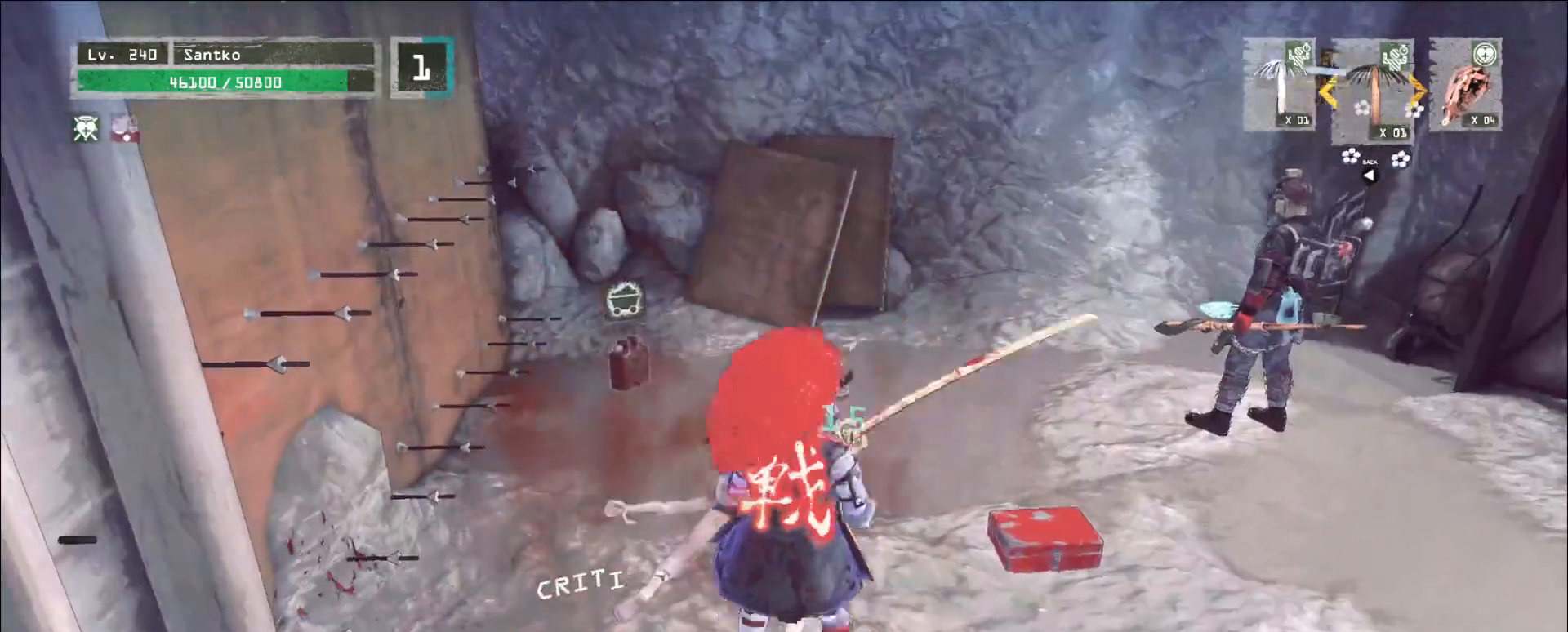
{"keys": ["d"], "mouse": [], "events": [[40, "q", "down"], [200, "q", "up"], [240, "d", "down"]]}
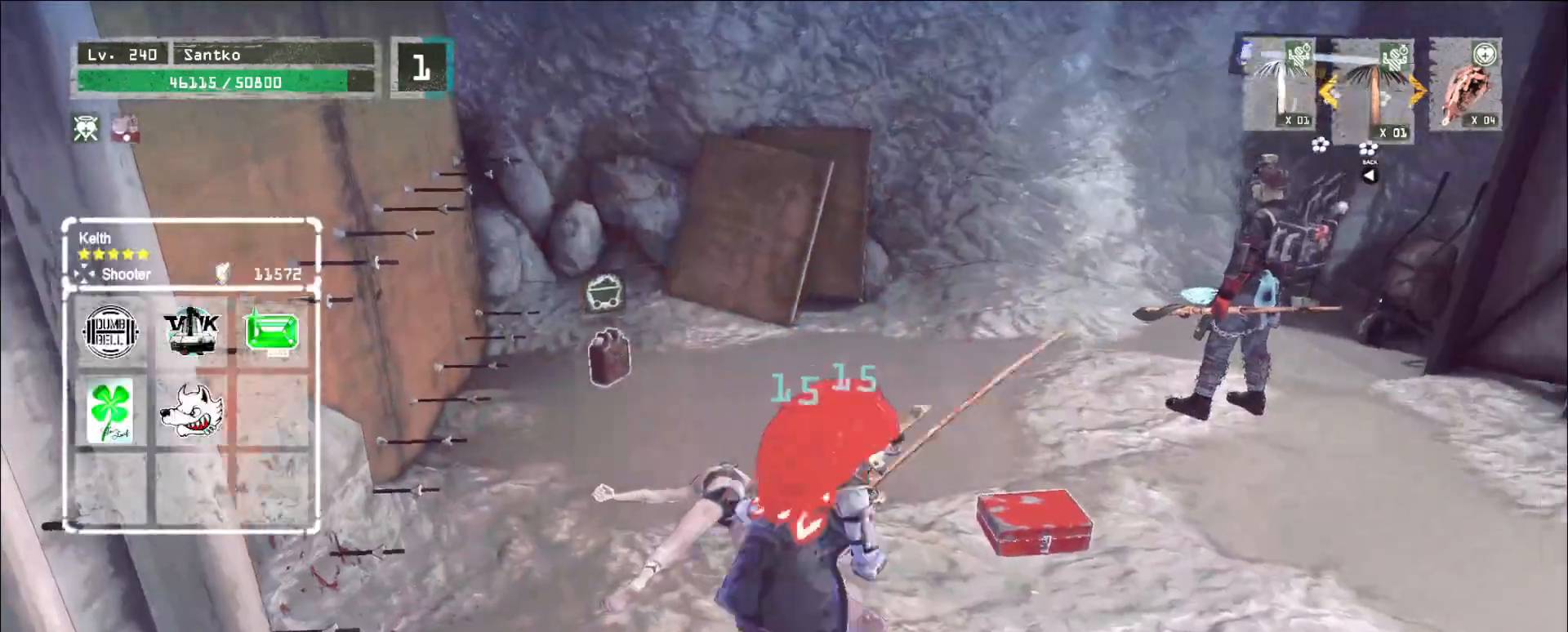
{"keys": ["d", "w"], "mouse": [], "events": [[280, "w", "down"]]}
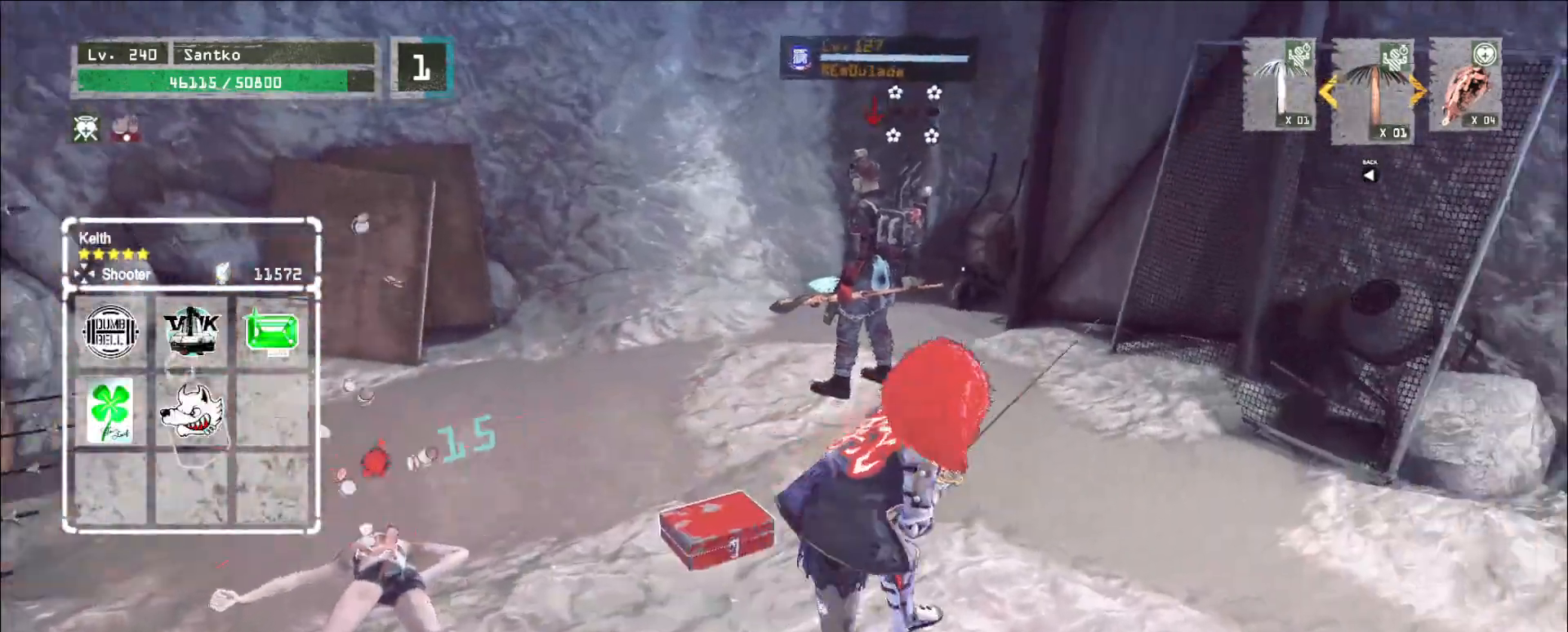
{"keys": ["w"], "mouse": [], "events": [[240, "d", "up"], [400, "mouse_left", "down"], [480, "mouse_left", "up"]]}
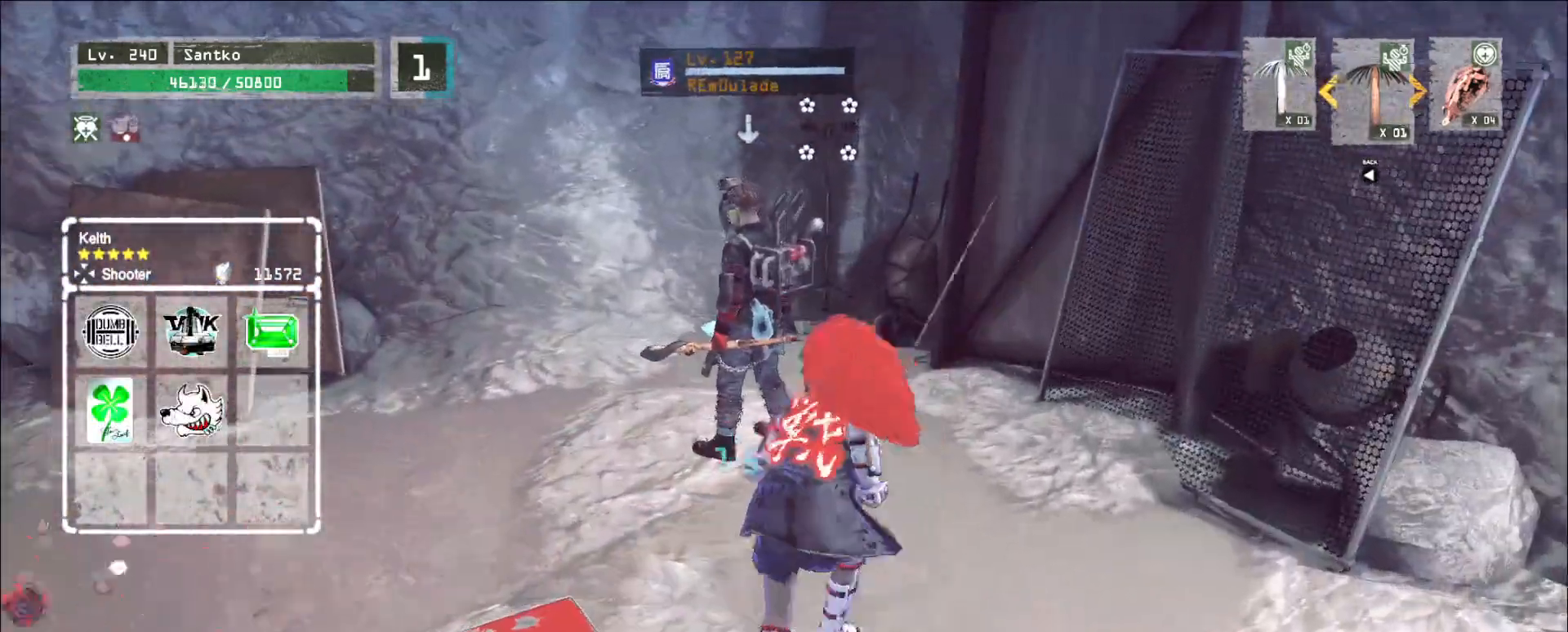
{"keys": ["w"], "mouse": [], "events": []}
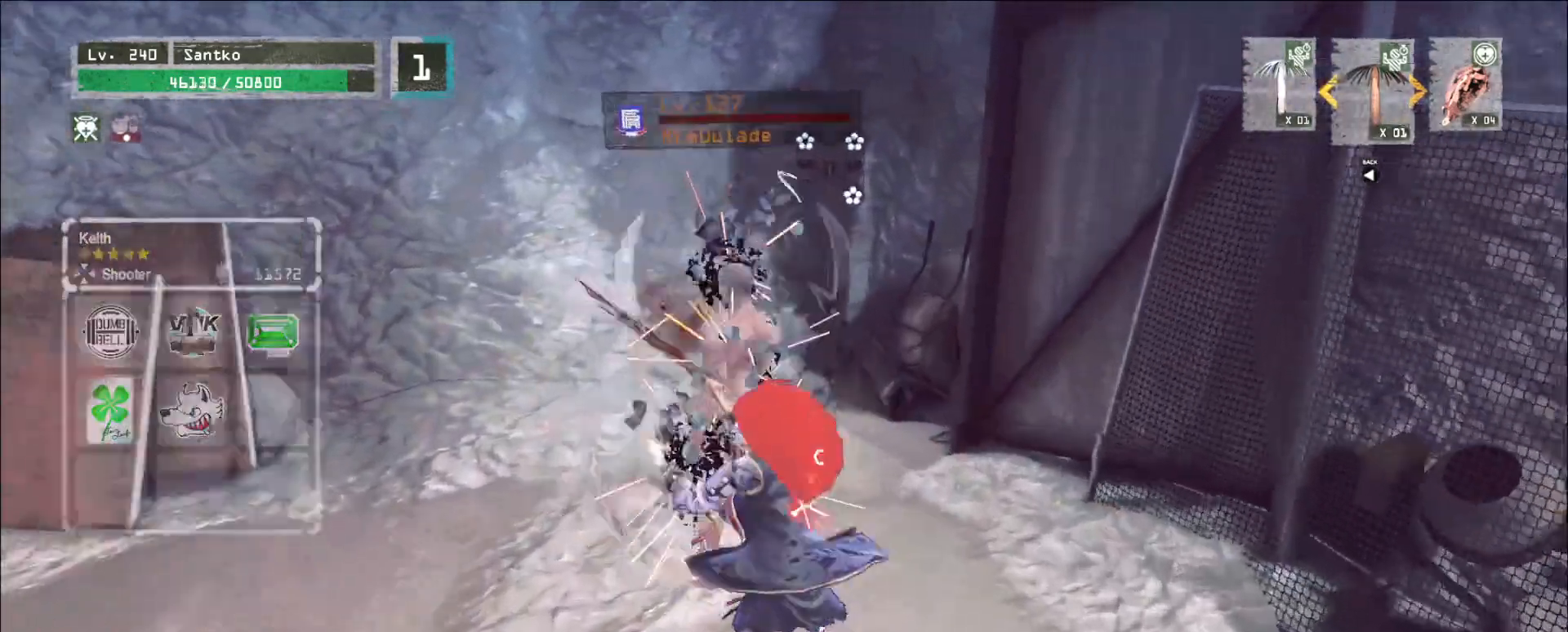
{"keys": ["w"], "mouse": []}
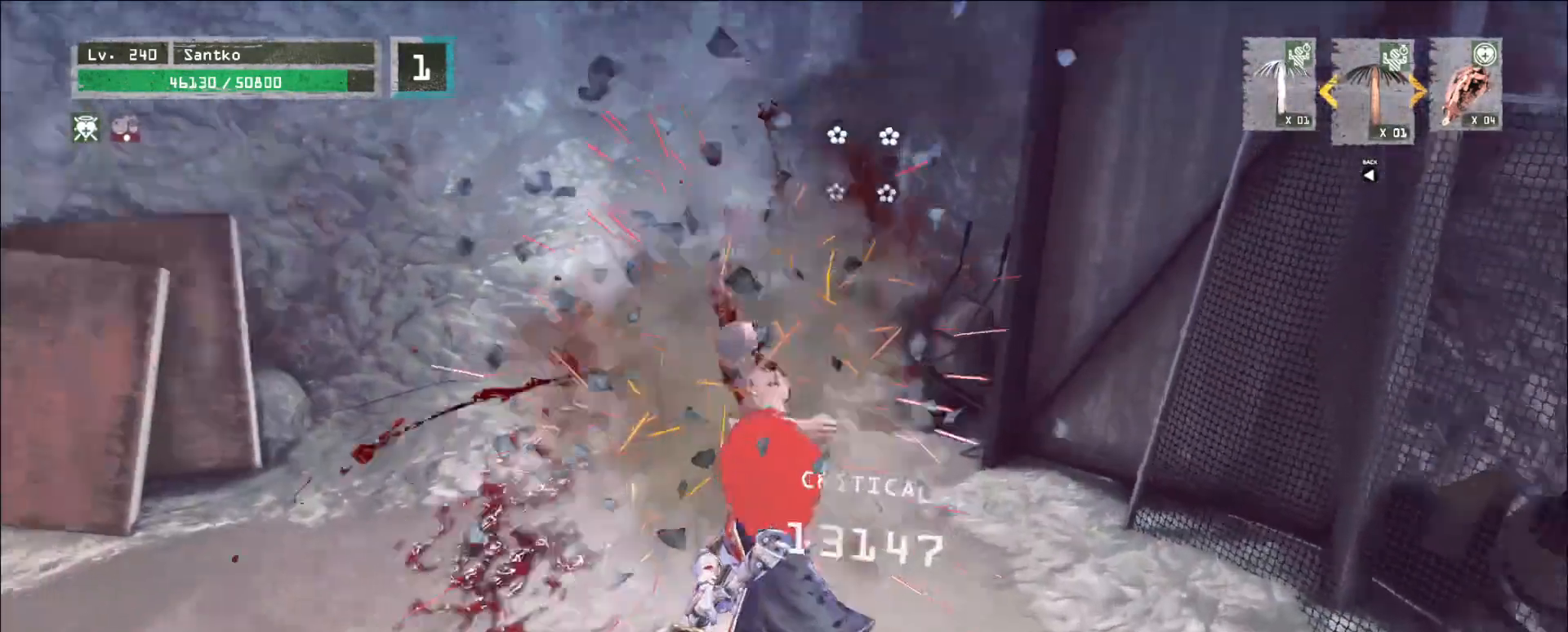
{"keys": ["a", "w"], "mouse": [], "events": [[520, "a", "down"]]}
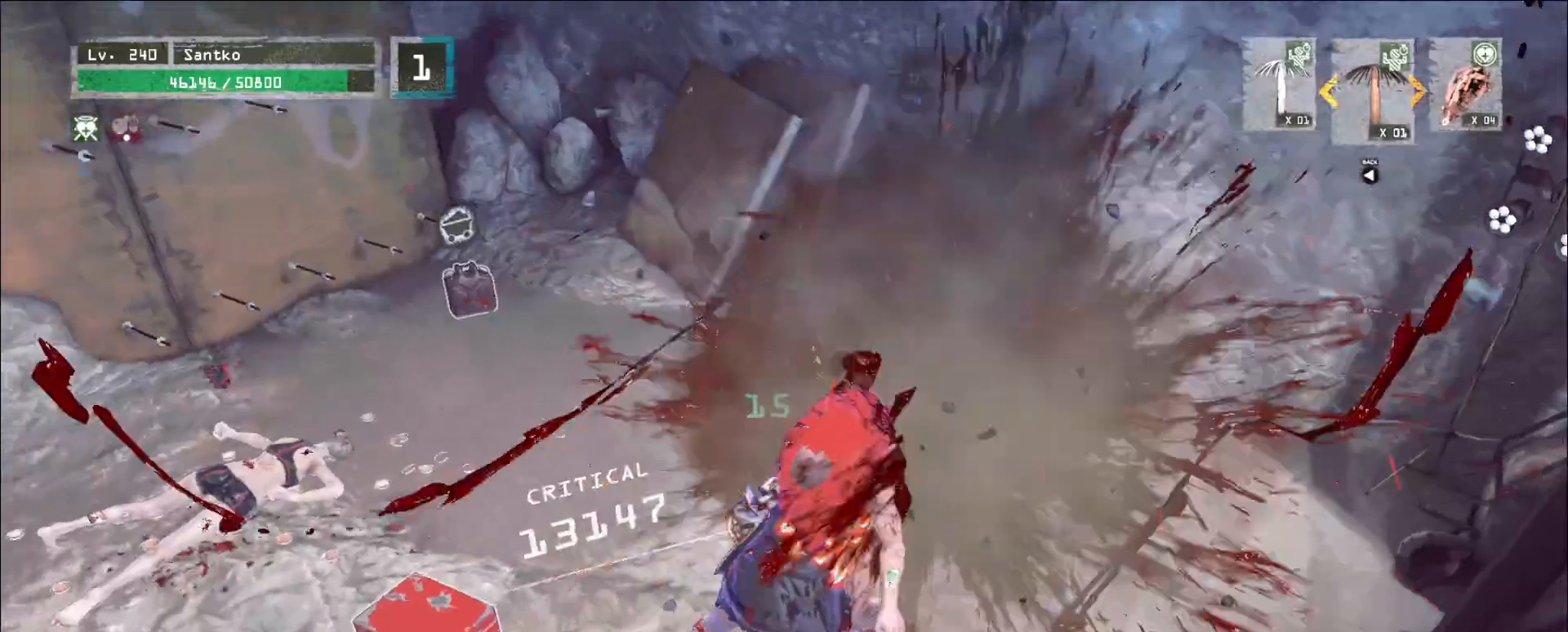
{"keys": ["a"], "mouse": [], "events": [[280, "w", "up"]]}
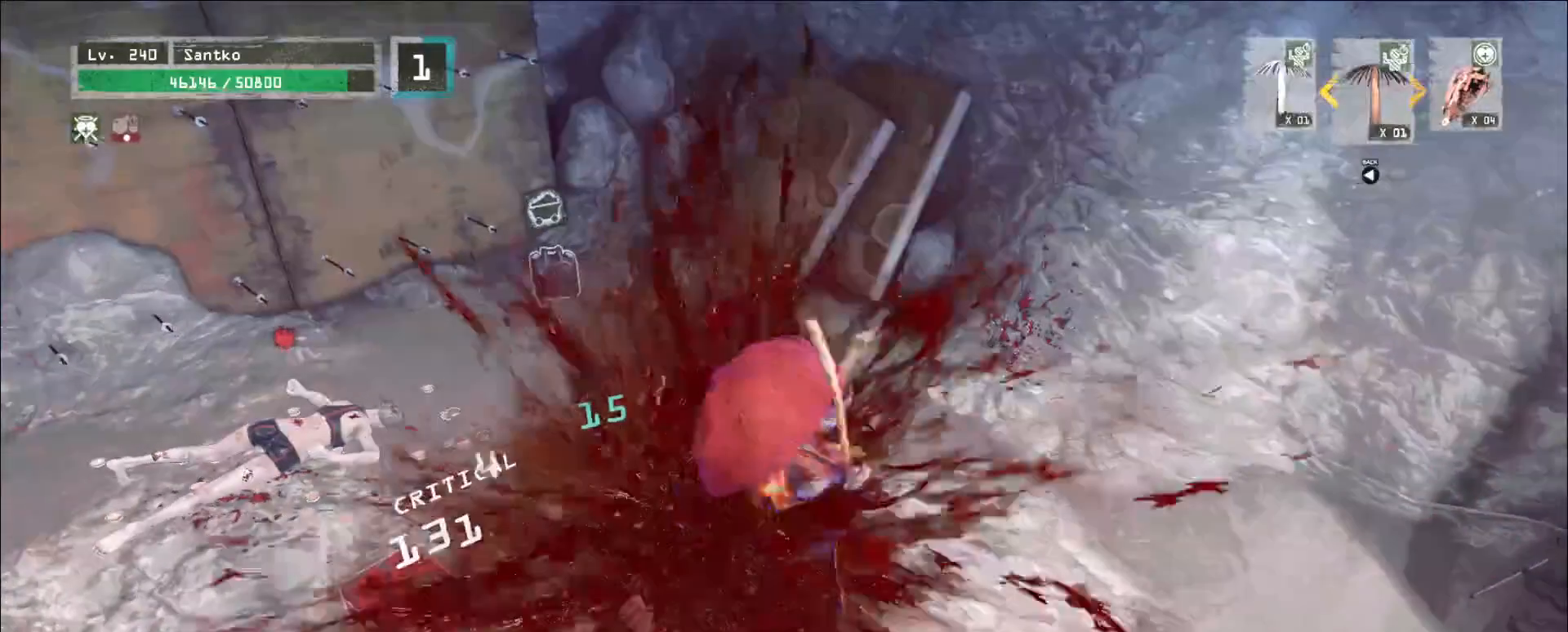
{"keys": [], "mouse": [], "events": [[200, "a", "up"], [280, "f", "down"], [360, "f", "up"]]}
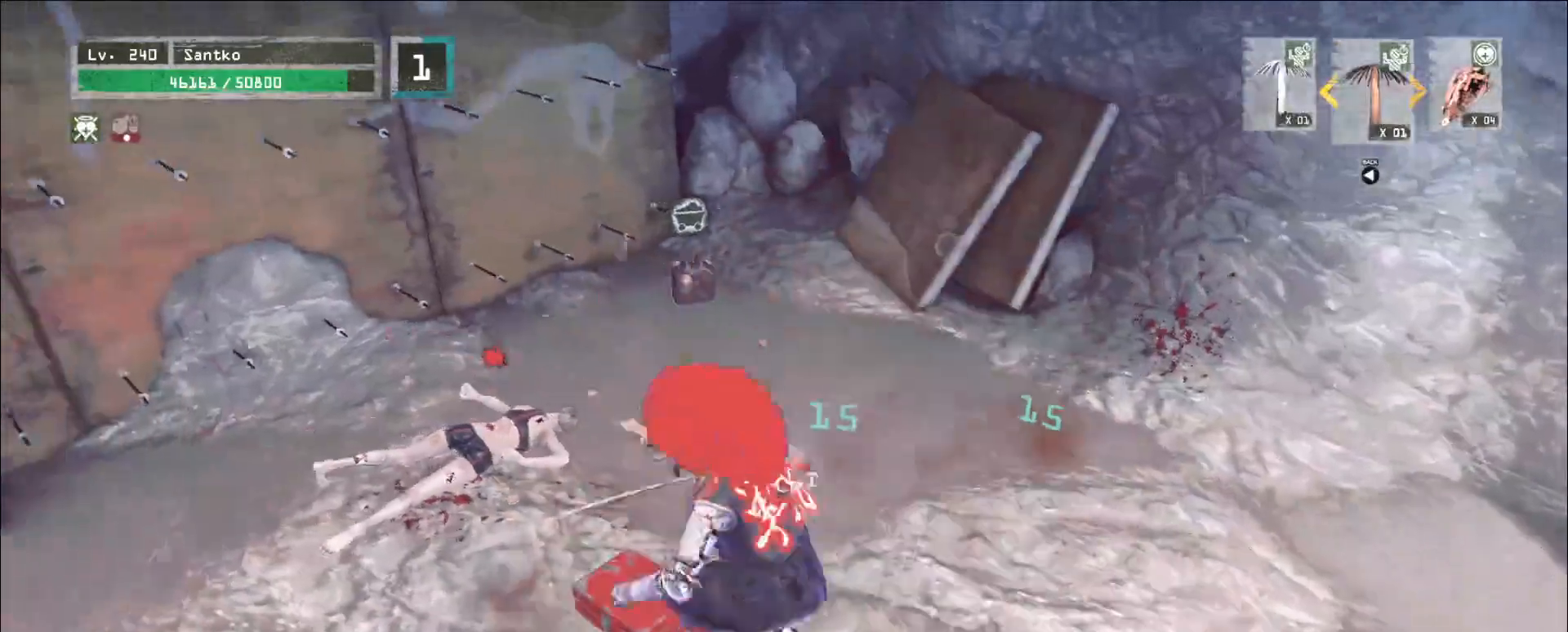
{"keys": ["w"], "mouse": [], "events": [[360, "w", "down"]]}
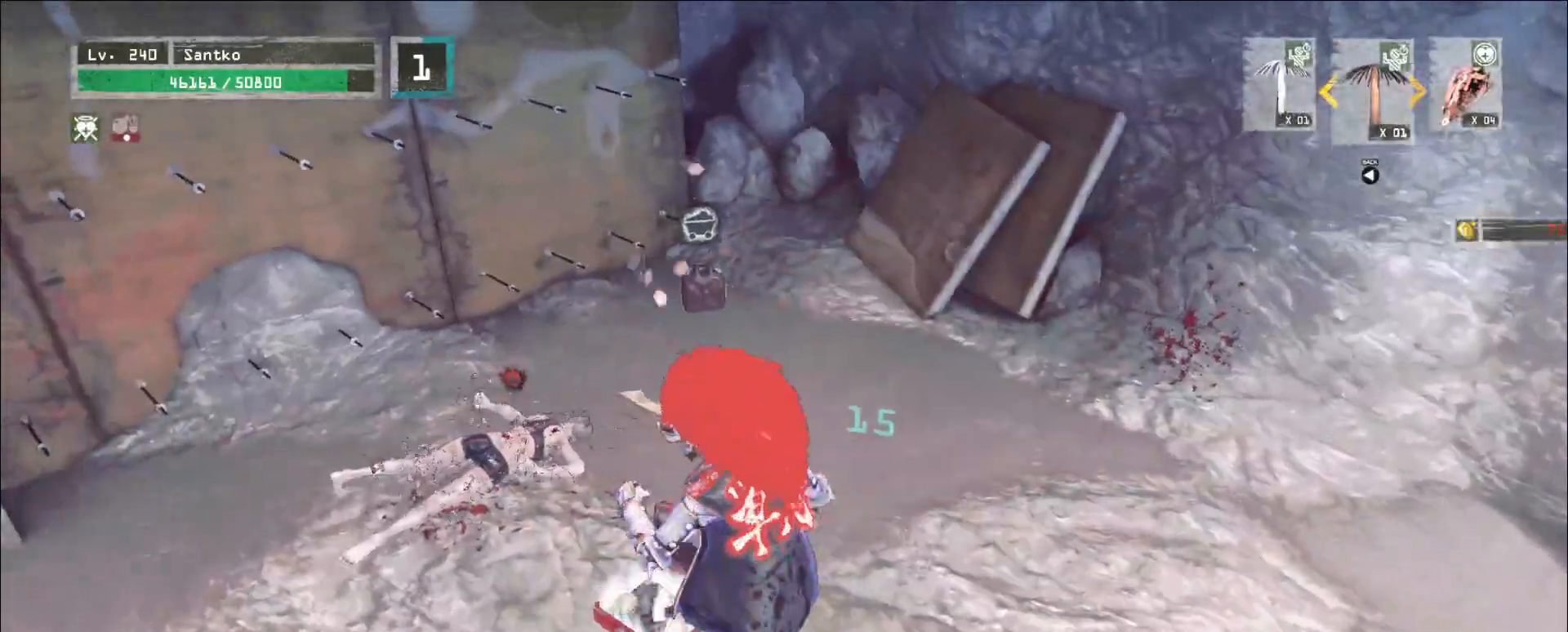
{"keys": ["w"], "mouse": [], "events": []}
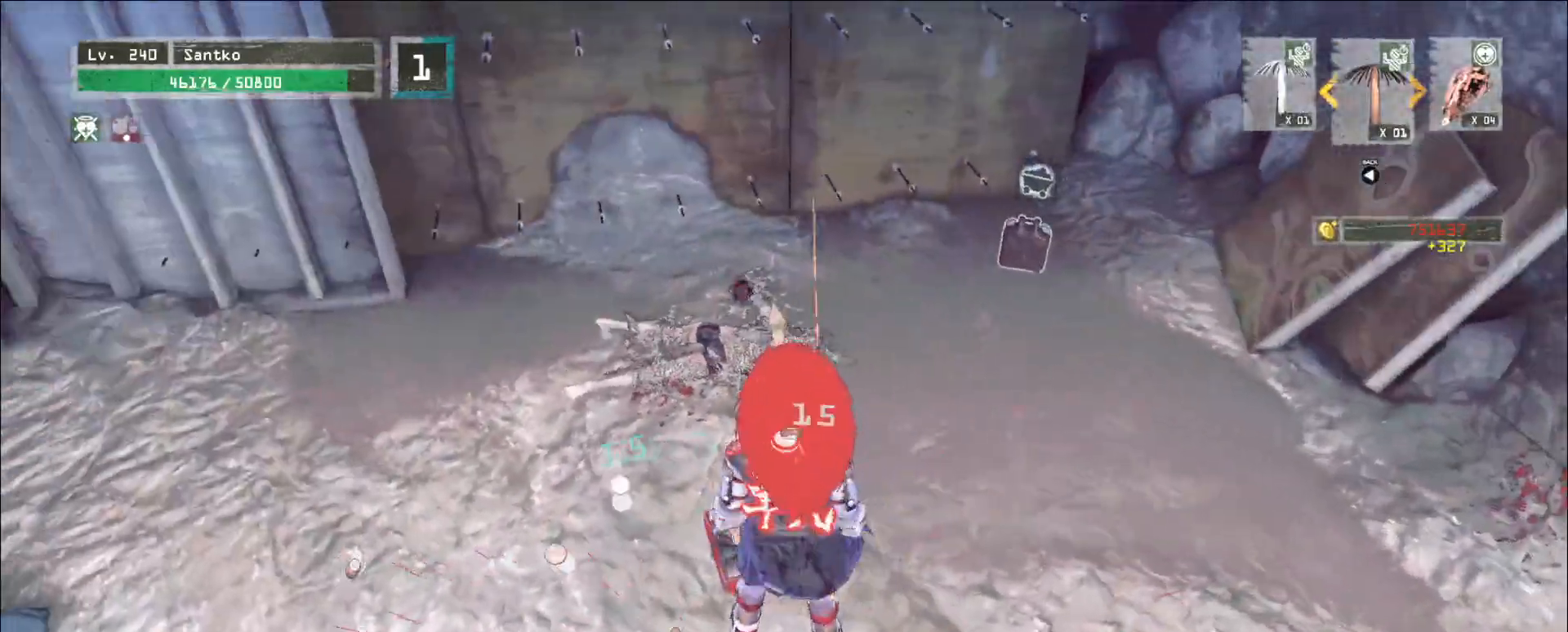
{"keys": ["w"], "mouse": []}
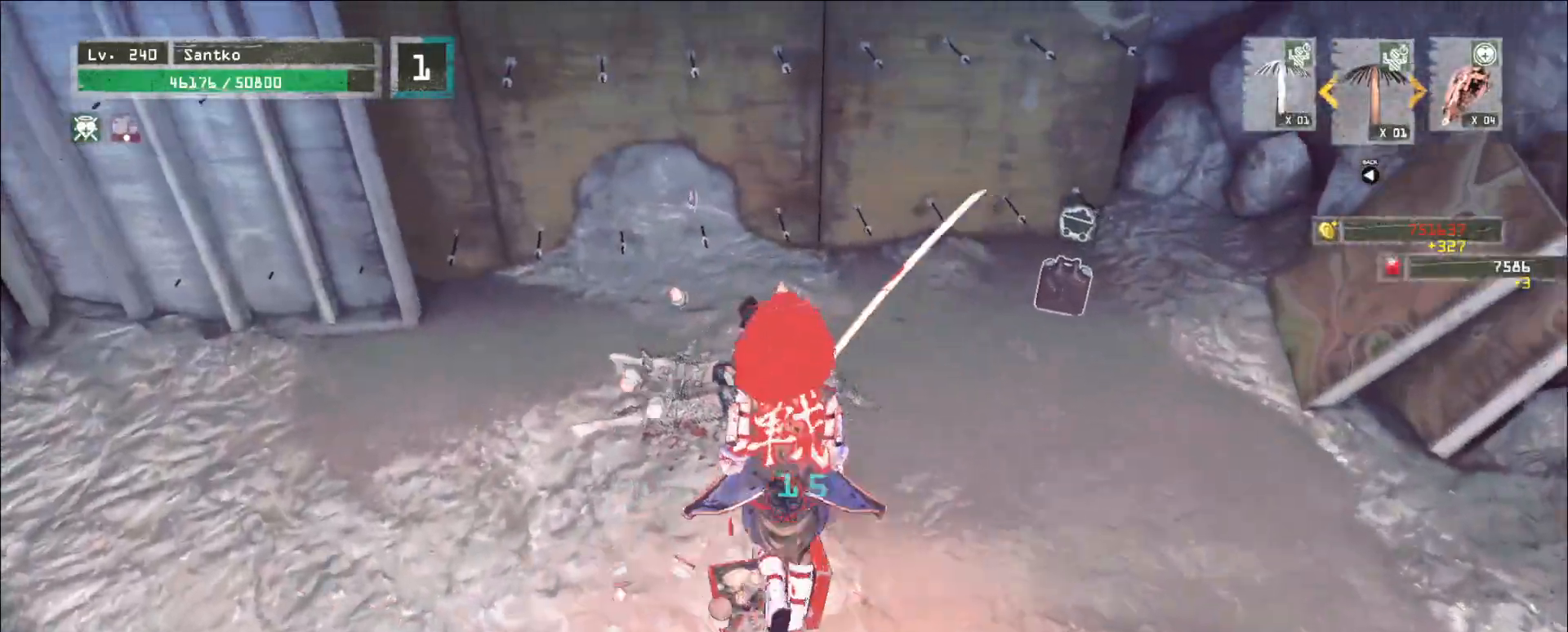
{"keys": ["a", "w"], "mouse": [], "events": [[120, "w", "up"], [160, "a", "down"], [520, "w", "down"]]}
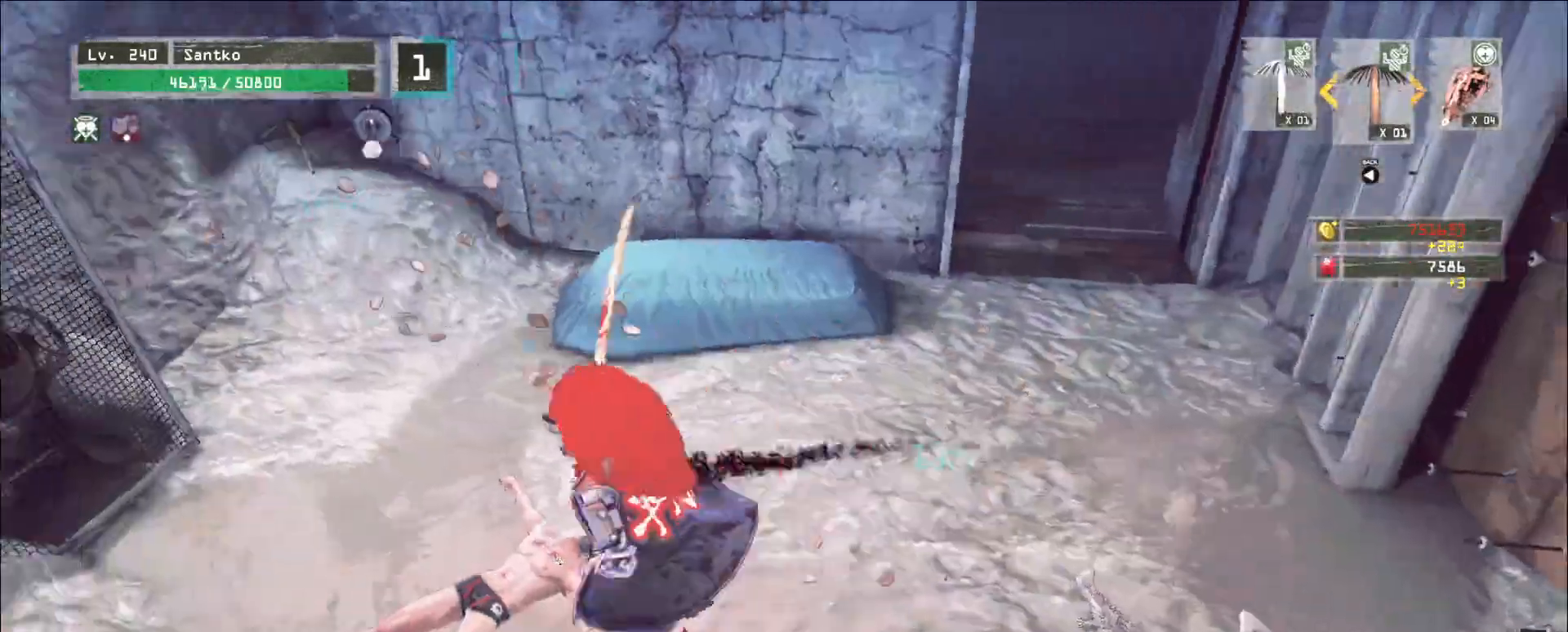
{"keys": ["d"], "mouse": []}
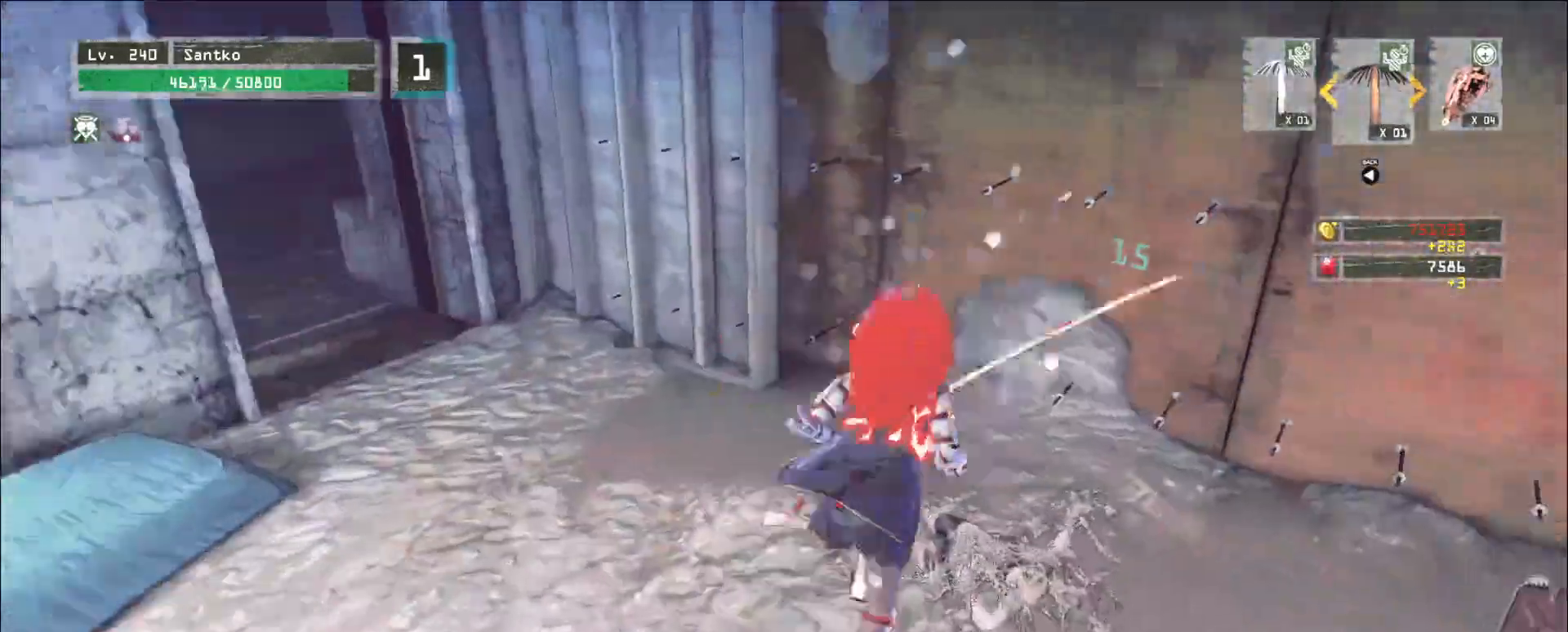
{"keys": ["w"], "mouse": [], "events": [[160, "d", "up"], [400, "a", "down"], [440, "w", "down"], [520, "a", "up"]]}
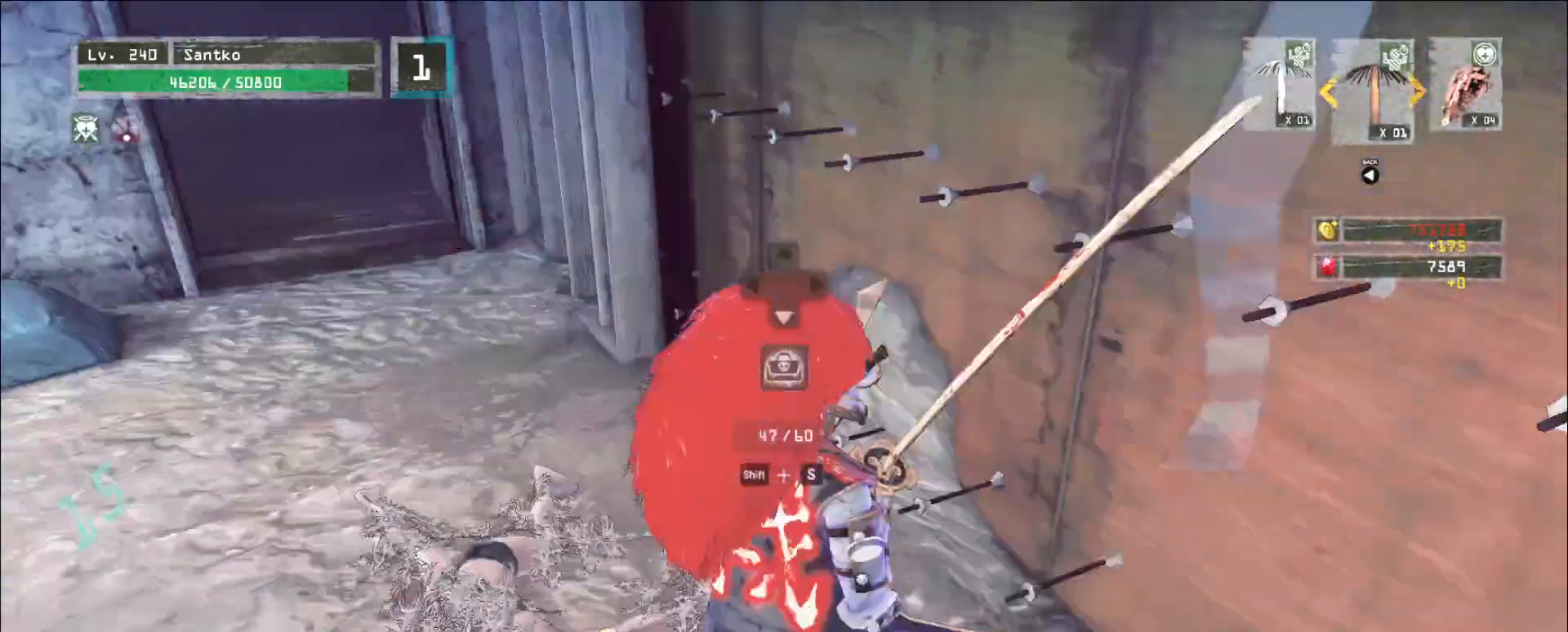
{"keys": ["a", "w"], "mouse": [], "events": [[40, "ctrl", "down"], [200, "ctrl", "up"], [320, "a", "down"]]}
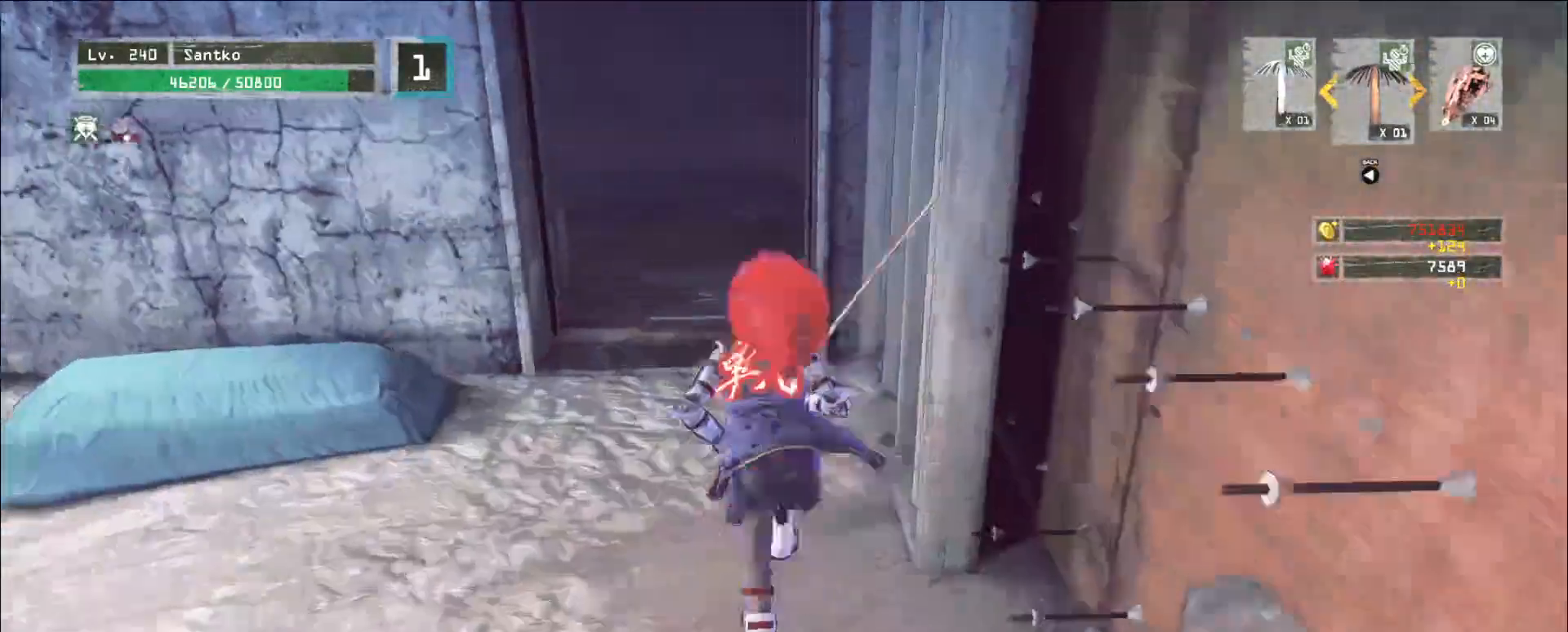
{"keys": ["d", "w"], "mouse": [], "events": [[80, "a", "up"], [360, "d", "down"]]}
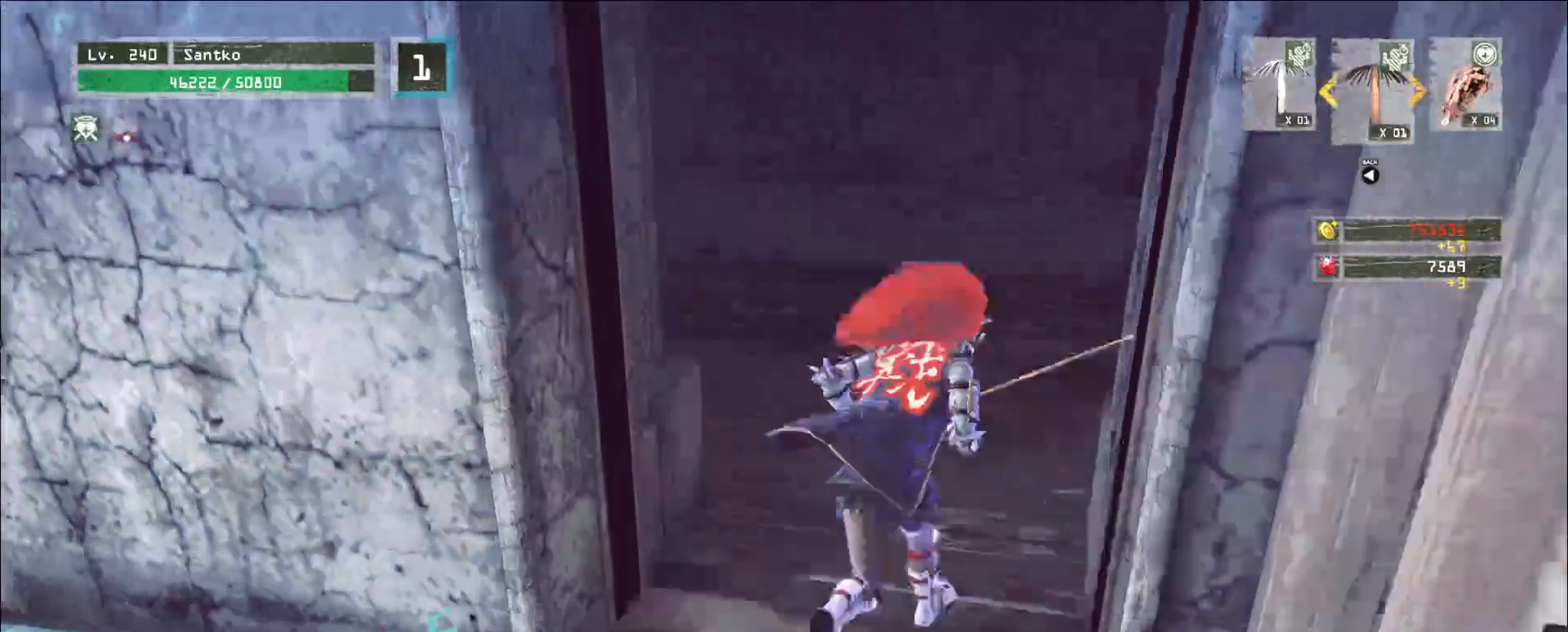
{"keys": [], "mouse": [], "events": [[40, "d", "up"], [80, "b", "down"], [80, "mouse_left", "down"], [80, "v", "down"], [120, "v", "up"], [160, "b", "up"], [240, "mouse_left", "up"], [360, "w", "up"]]}